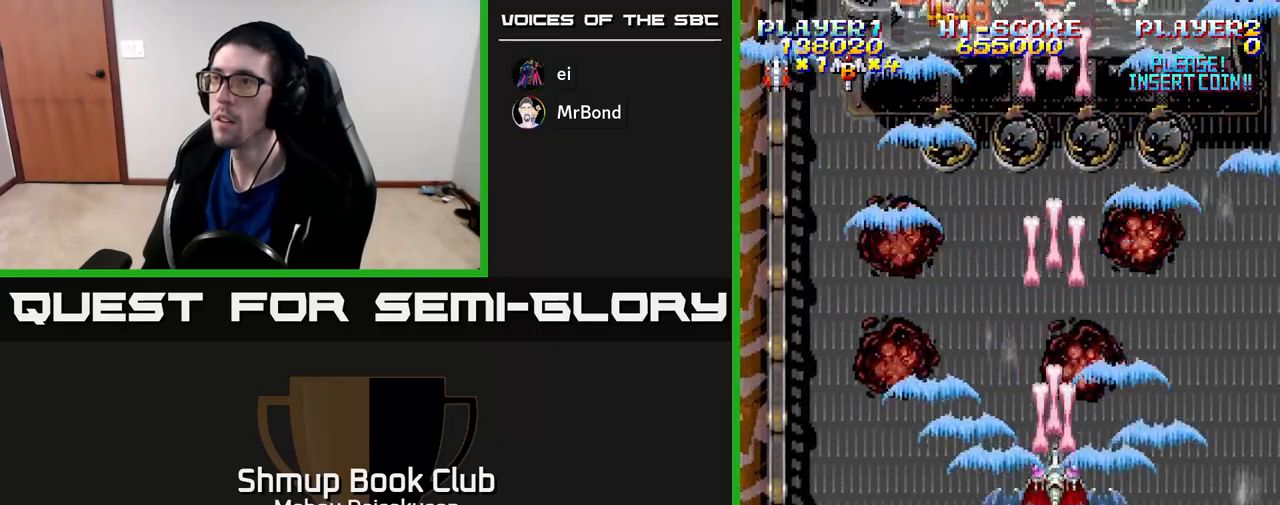
Gameplay with a controller (Xbox layout); each line is a JSON object with the inputs held at the frame after it. "events" lists button and stick changes between this image and that frame as [ms after this image, input, new state], when the widget could be followed in between. Not read: left_stick.
{"buttons": ["A"], "right_stick": "center", "events": [[83, "DPAD_LEFT", "down"], [383, "DPAD_LEFT", "up"], [383, "DPAD_UP", "up"]]}
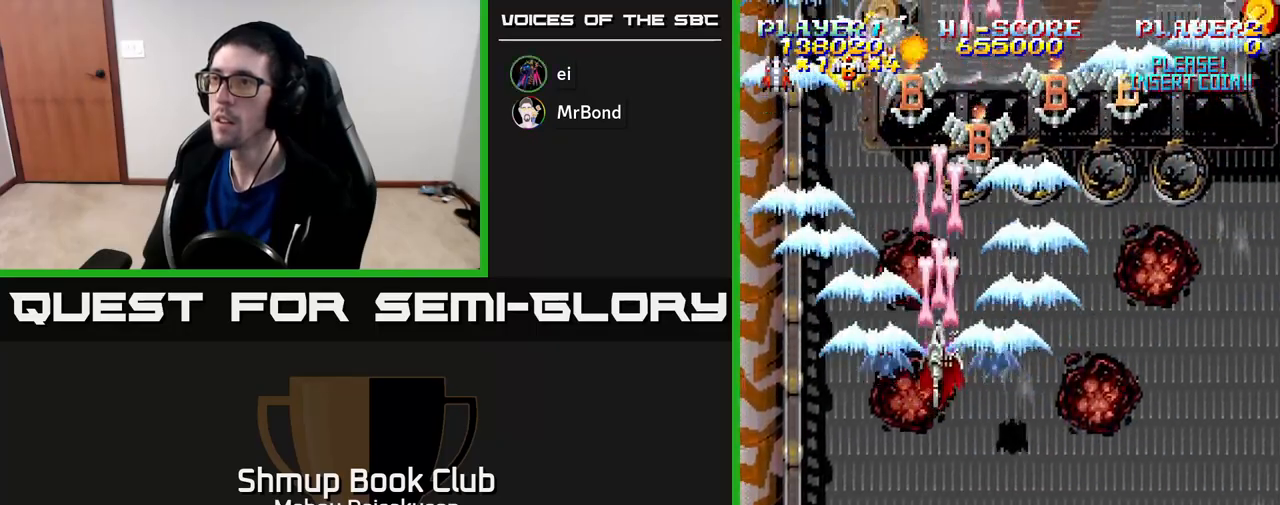
{"buttons": ["A"], "right_stick": "center", "events": [[217, "DPAD_RIGHT", "down"], [300, "DPAD_RIGHT", "up"], [317, "DPAD_UP", "down"], [333, "DPAD_LEFT", "down"], [400, "DPAD_UP", "up"], [500, "DPAD_LEFT", "up"]]}
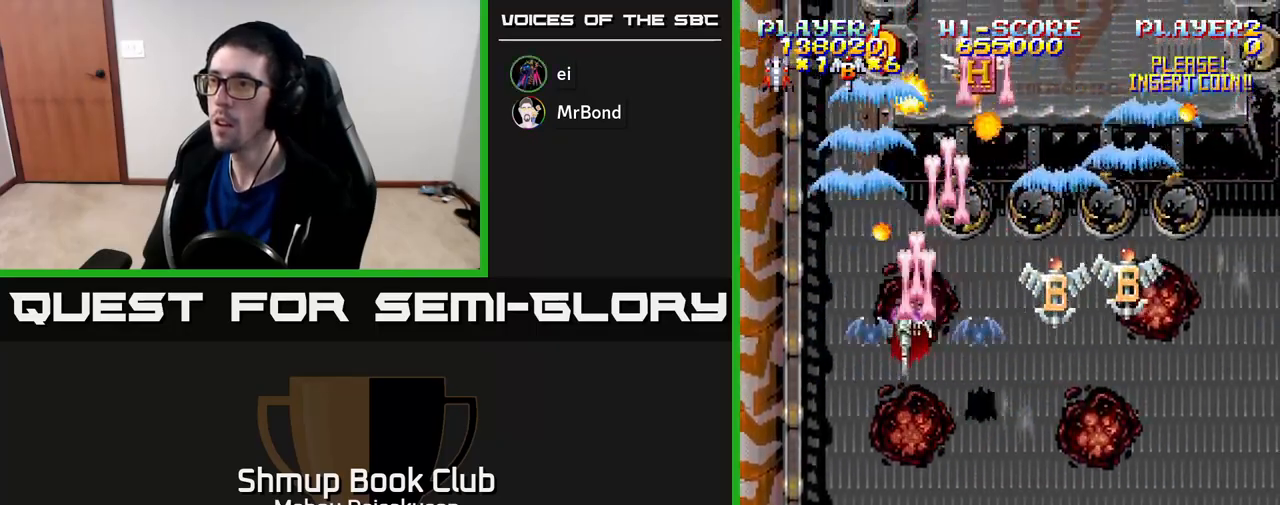
{"buttons": ["A", "DPAD_DOWN", "DPAD_RIGHT"], "right_stick": "center", "events": [[17, "DPAD_DOWN", "down"], [17, "DPAD_RIGHT", "down"], [33, "DPAD_DOWN", "up"], [100, "DPAD_DOWN", "down"]]}
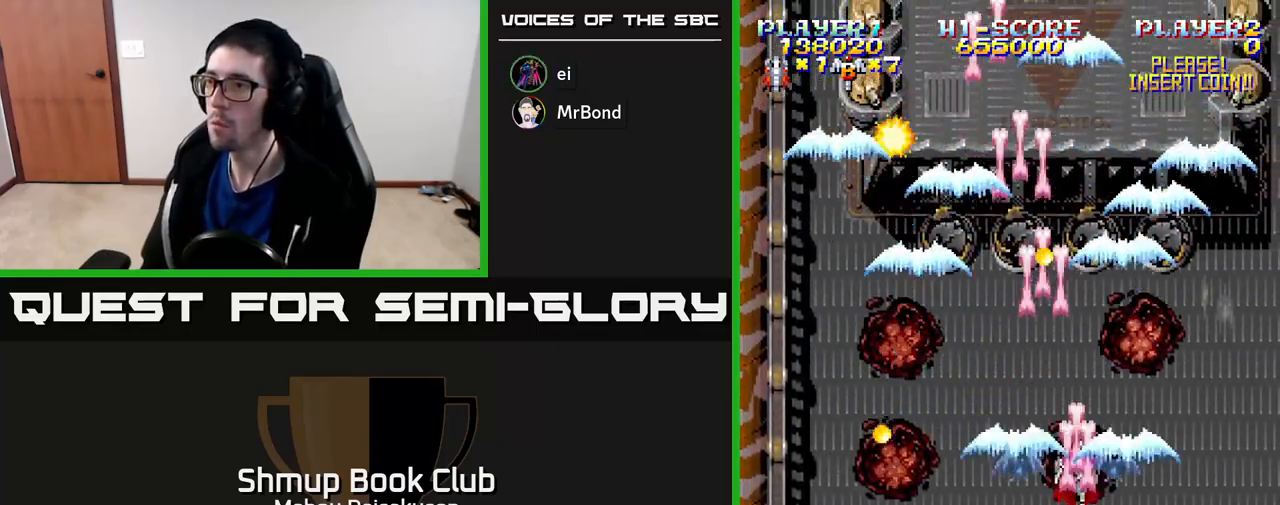
{"buttons": ["A", "DPAD_UP", "DPAD_LEFT"], "right_stick": "center", "events": [[417, "DPAD_DOWN", "up"], [433, "DPAD_RIGHT", "up"], [467, "DPAD_UP", "down"], [483, "DPAD_LEFT", "down"]]}
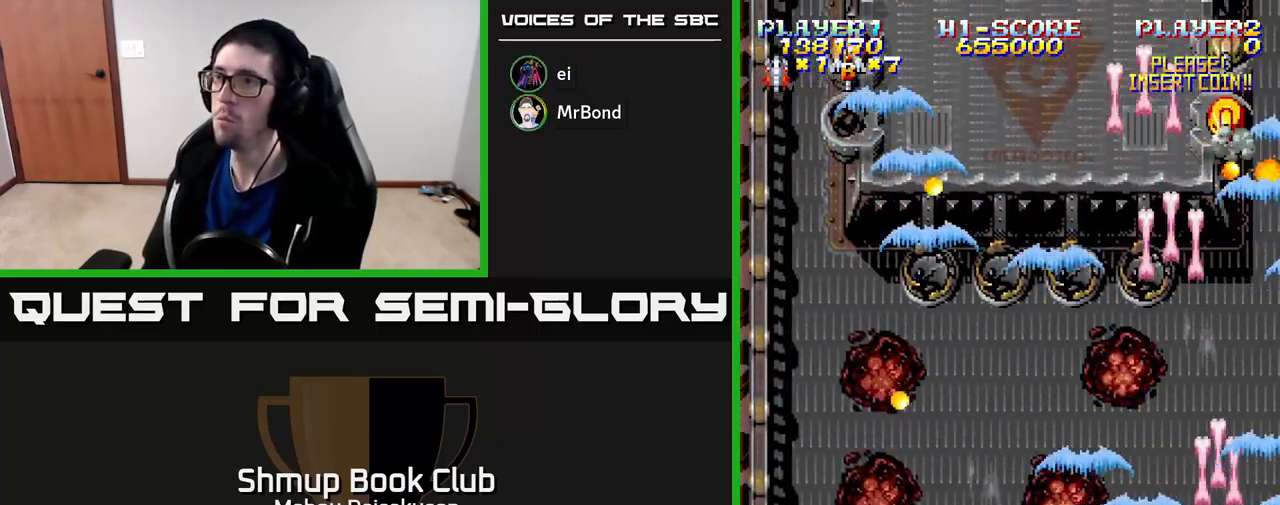
{"buttons": ["A", "DPAD_UP", "DPAD_LEFT"], "right_stick": "center", "events": [[33, "DPAD_UP", "up"], [283, "DPAD_UP", "down"], [350, "DPAD_UP", "up"], [483, "DPAD_UP", "down"]]}
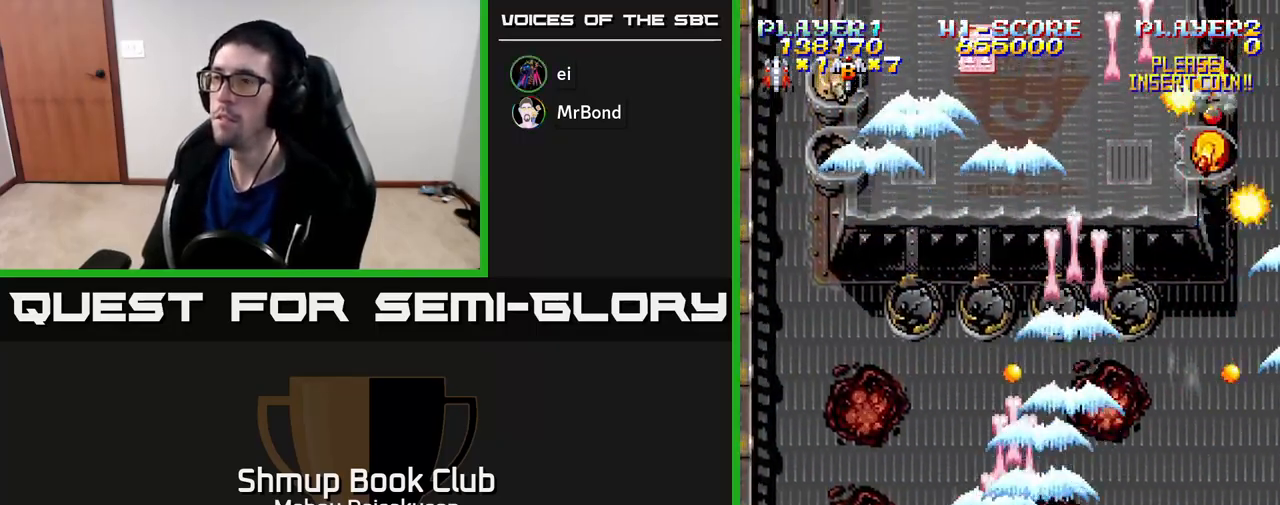
{"buttons": ["A", "DPAD_DOWN"], "right_stick": "center", "events": [[300, "DPAD_LEFT", "up"], [417, "DPAD_LEFT", "down"], [433, "DPAD_UP", "up"], [467, "DPAD_DOWN", "down"], [467, "DPAD_LEFT", "up"]]}
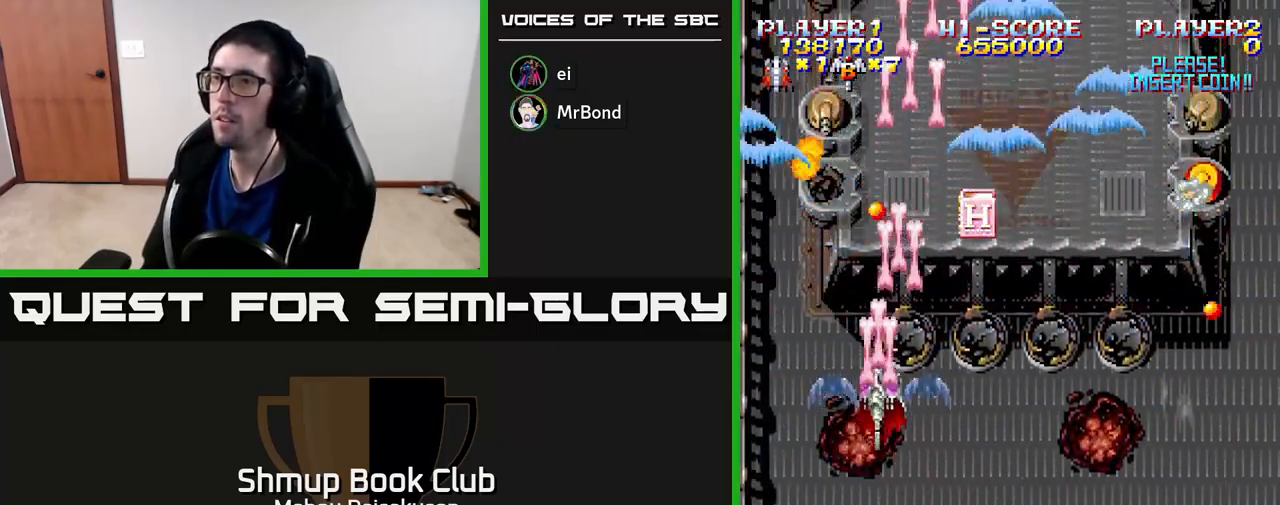
{"buttons": ["A", "DPAD_DOWN", "DPAD_RIGHT"], "right_stick": "center", "events": [[17, "DPAD_RIGHT", "down"], [217, "DPAD_DOWN", "up"], [267, "DPAD_RIGHT", "up"], [300, "DPAD_UP", "down"], [417, "DPAD_UP", "up"], [433, "DPAD_RIGHT", "down"], [450, "DPAD_DOWN", "down"]]}
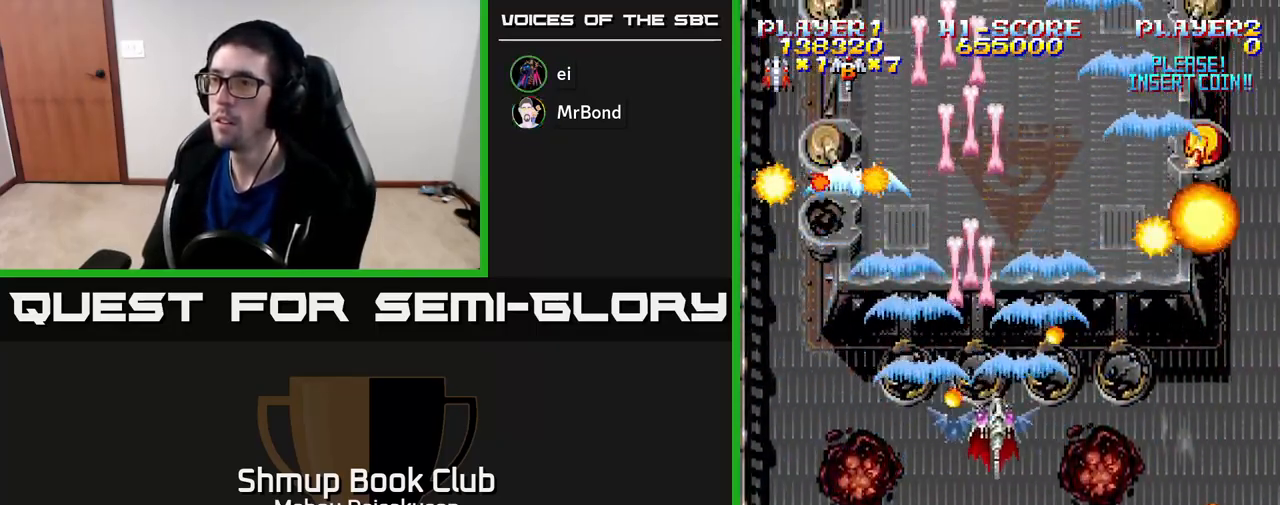
{"buttons": ["A", "DPAD_RIGHT"], "right_stick": "center", "events": [[267, "DPAD_DOWN", "up"], [317, "DPAD_UP", "down"], [467, "DPAD_UP", "up"]]}
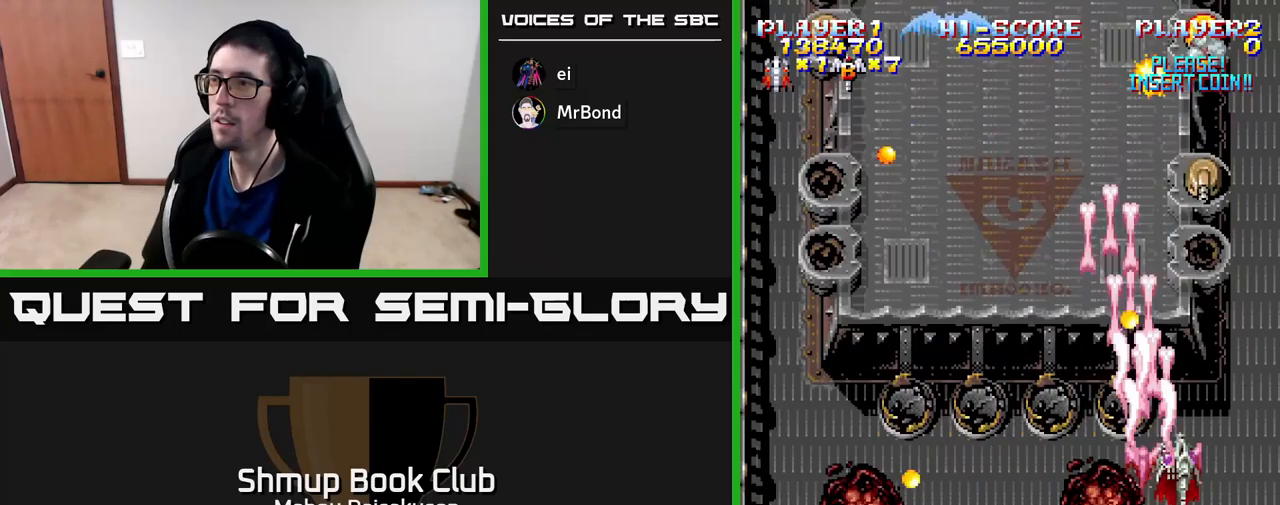
{"buttons": ["A"], "right_stick": "center", "events": [[17, "DPAD_DOWN", "down"], [167, "DPAD_RIGHT", "up"], [200, "DPAD_DOWN", "up"]]}
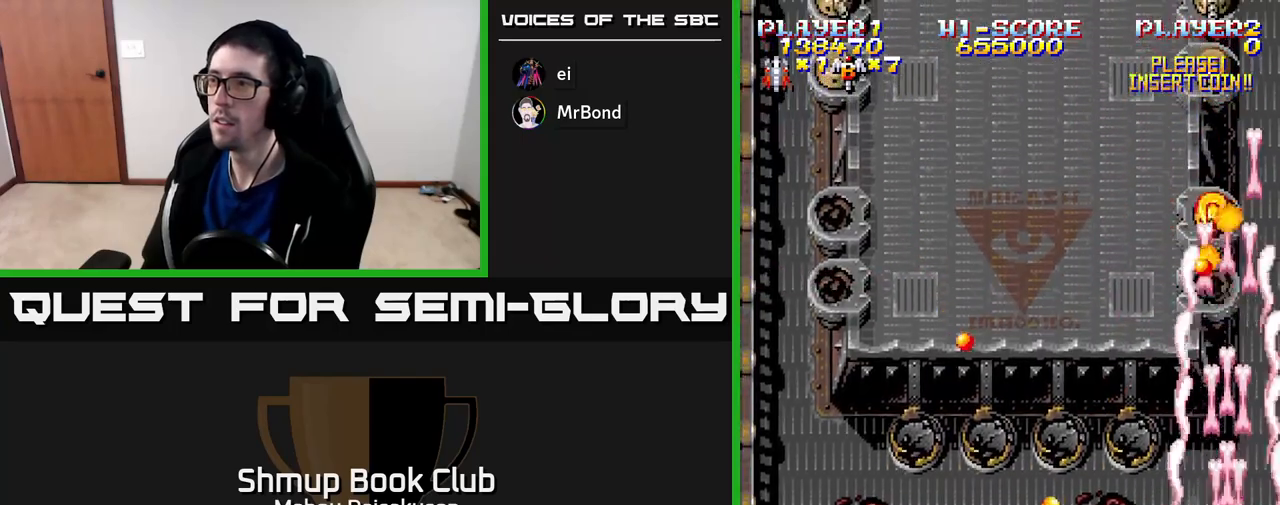
{"buttons": ["A", "DPAD_UP", "DPAD_LEFT"], "right_stick": "center", "events": [[200, "DPAD_DOWN", "down"], [283, "DPAD_LEFT", "down"], [317, "DPAD_DOWN", "up"], [367, "DPAD_UP", "down"]]}
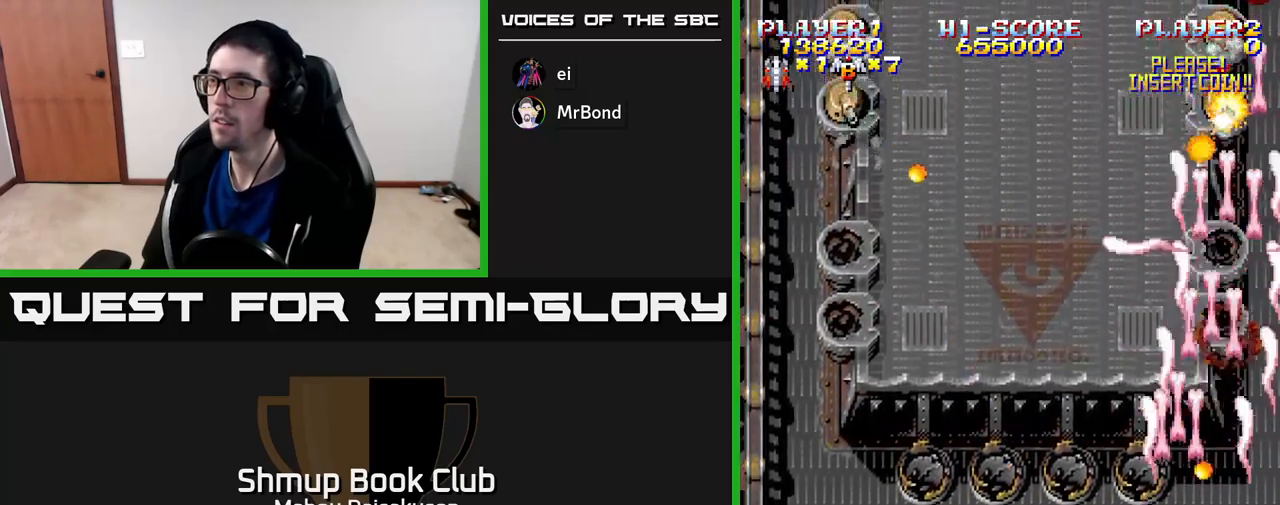
{"buttons": ["A", "DPAD_LEFT"], "right_stick": "center", "events": [[283, "DPAD_UP", "up"]]}
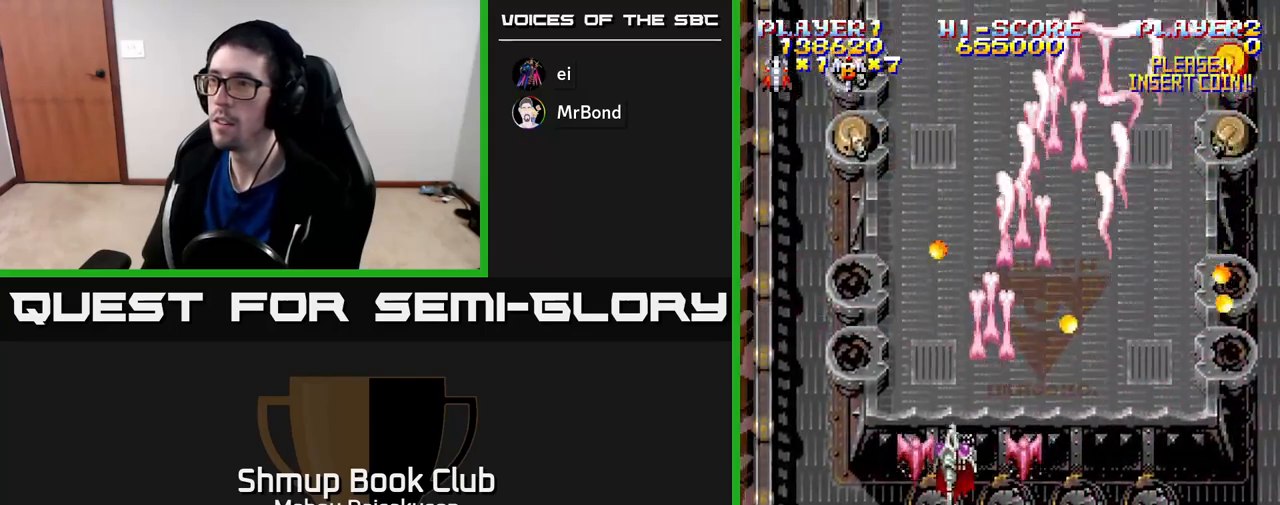
{"buttons": ["A"], "right_stick": "center", "events": [[183, "DPAD_UP", "down"], [217, "DPAD_LEFT", "up"], [333, "DPAD_UP", "up"]]}
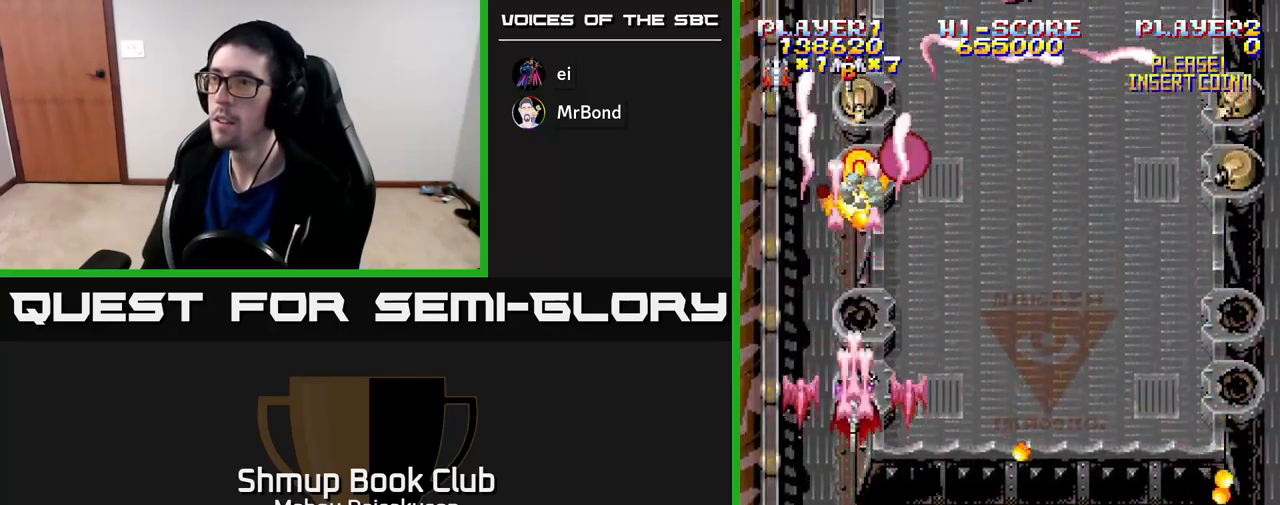
{"buttons": ["A", "DPAD_DOWN", "DPAD_RIGHT"], "right_stick": "center", "events": [[17, "DPAD_DOWN", "down"], [17, "DPAD_RIGHT", "down"], [83, "DPAD_RIGHT", "up"], [100, "DPAD_DOWN", "up"], [300, "DPAD_DOWN", "down"], [417, "DPAD_RIGHT", "down"]]}
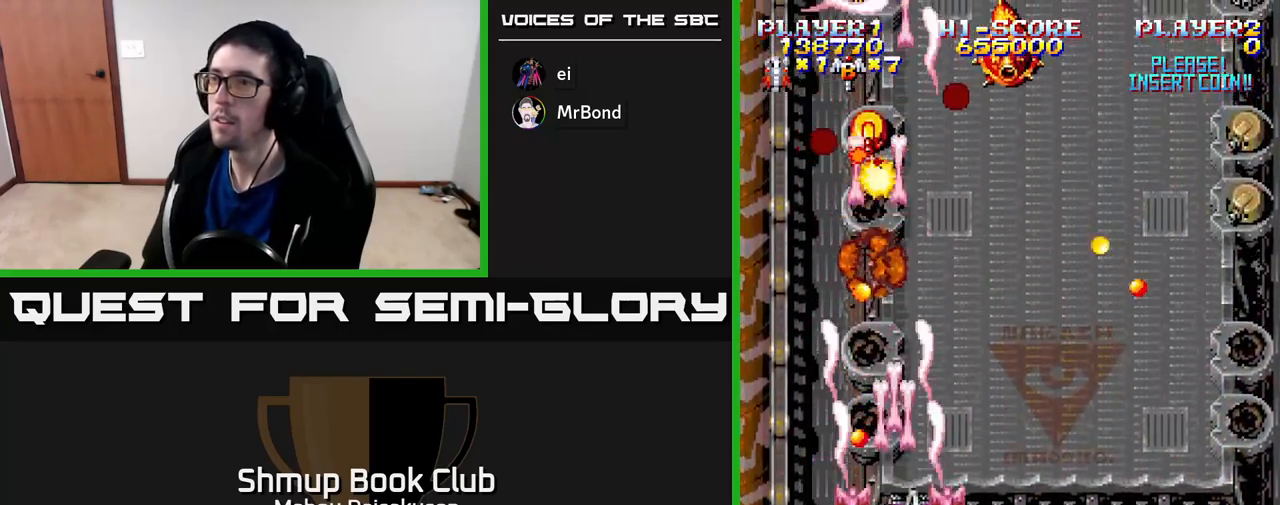
{"buttons": ["A", "DPAD_RIGHT"], "right_stick": "center", "events": [[67, "DPAD_DOWN", "up"], [167, "DPAD_UP", "down"], [233, "DPAD_UP", "up"]]}
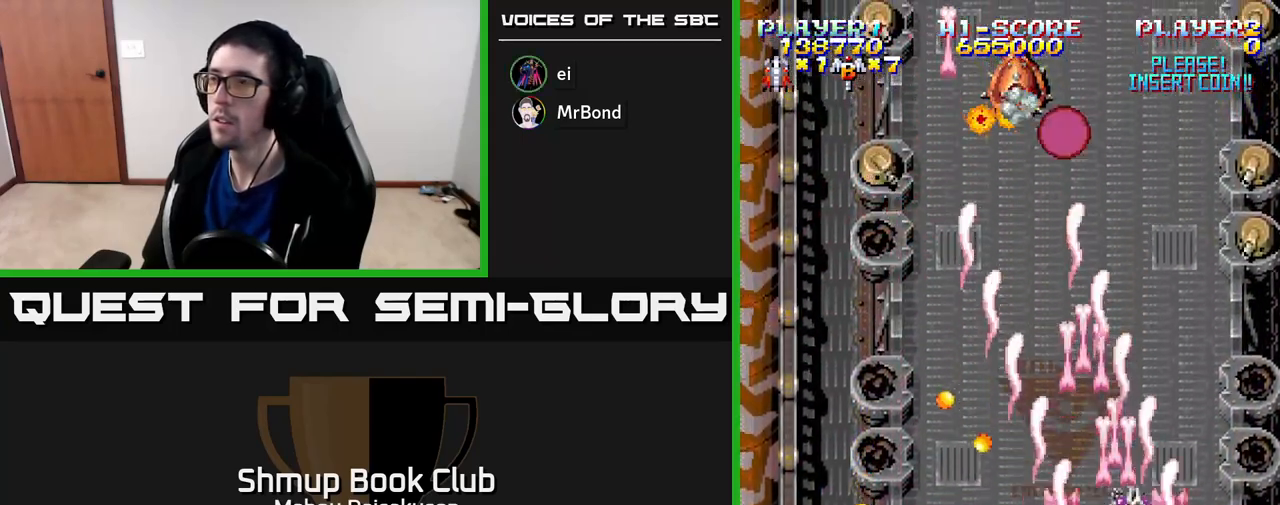
{"buttons": ["A", "DPAD_DOWN"], "right_stick": "center", "events": [[217, "DPAD_UP", "down"], [250, "DPAD_RIGHT", "up"], [300, "DPAD_RIGHT", "down"], [400, "DPAD_UP", "up"], [450, "DPAD_DOWN", "down"], [467, "DPAD_RIGHT", "up"]]}
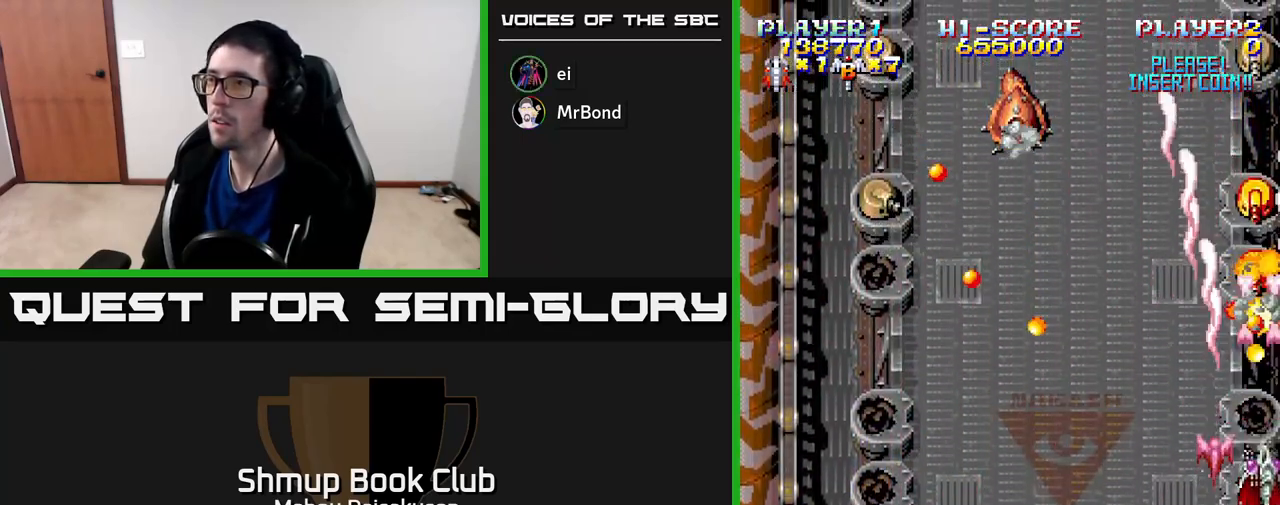
{"buttons": ["A", "DPAD_LEFT"], "right_stick": "center", "events": [[367, "DPAD_DOWN", "up"], [483, "DPAD_LEFT", "down"]]}
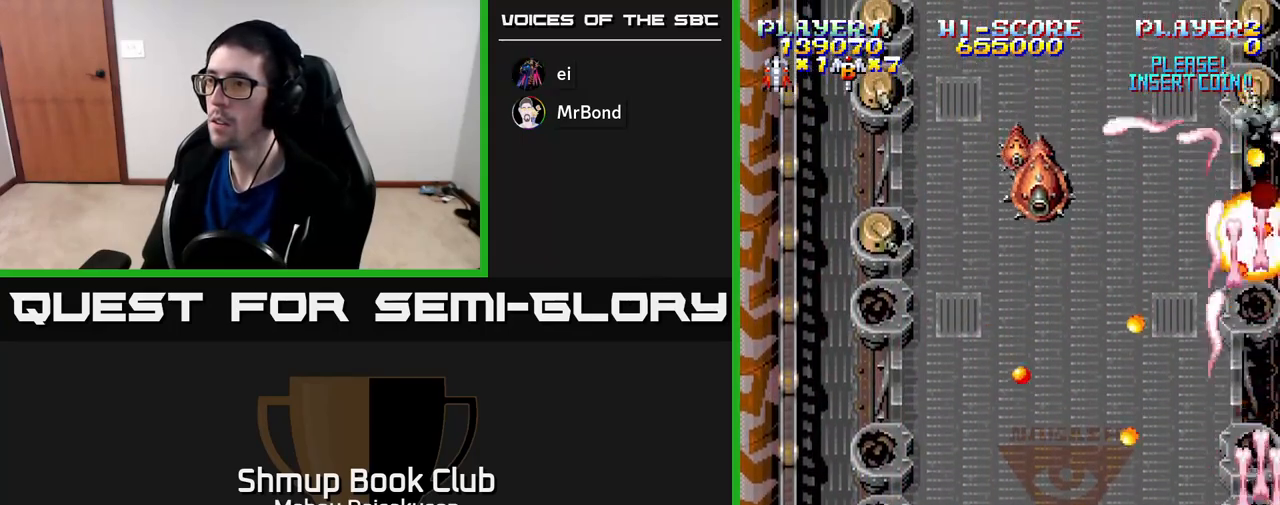
{"buttons": ["A", "DPAD_LEFT"], "right_stick": "center", "events": [[150, "DPAD_LEFT", "up"], [300, "DPAD_LEFT", "down"]]}
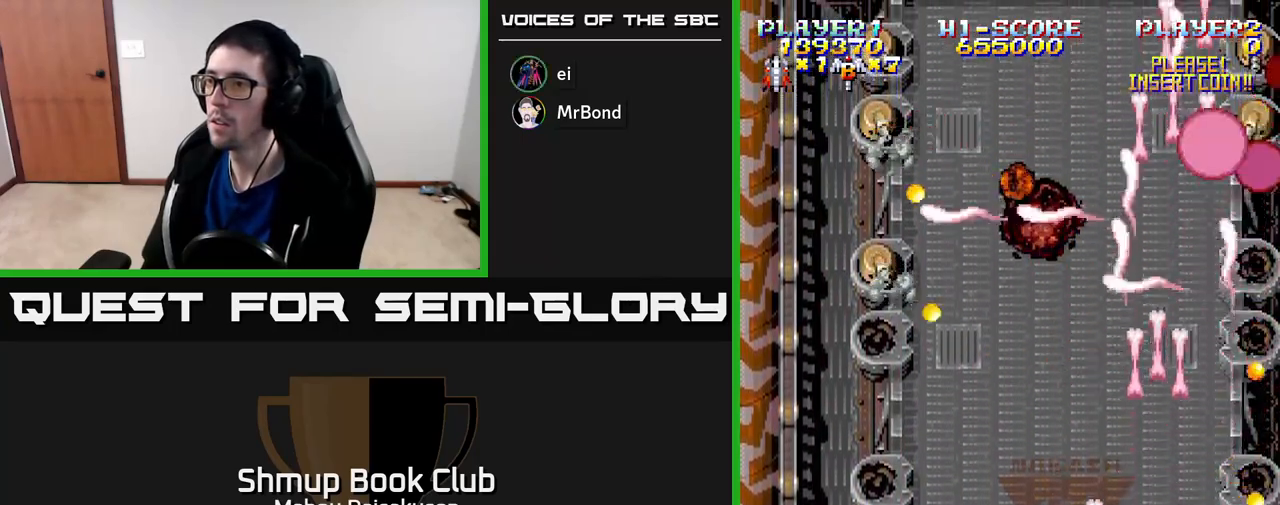
{"buttons": ["A", "DPAD_UP"], "right_stick": "center", "events": [[217, "DPAD_UP", "down"], [467, "DPAD_LEFT", "up"]]}
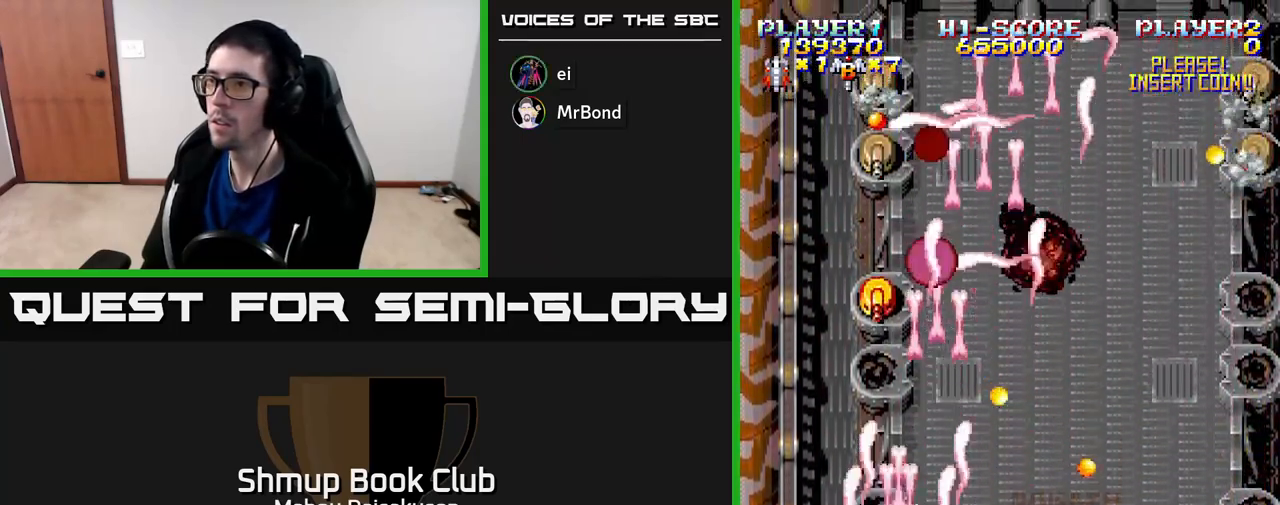
{"buttons": ["A", "DPAD_DOWN"], "right_stick": "center", "events": [[17, "DPAD_UP", "up"], [433, "DPAD_DOWN", "down"]]}
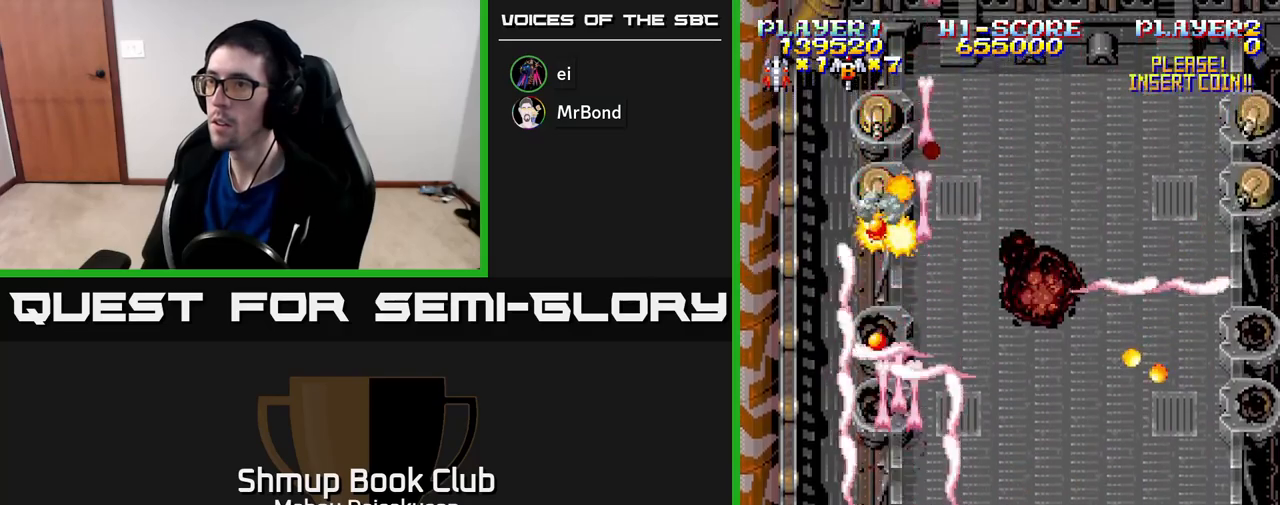
{"buttons": ["A", "DPAD_UP"], "right_stick": "center", "events": [[267, "DPAD_DOWN", "up"], [283, "DPAD_RIGHT", "down"], [333, "DPAD_UP", "down"], [383, "DPAD_RIGHT", "up"]]}
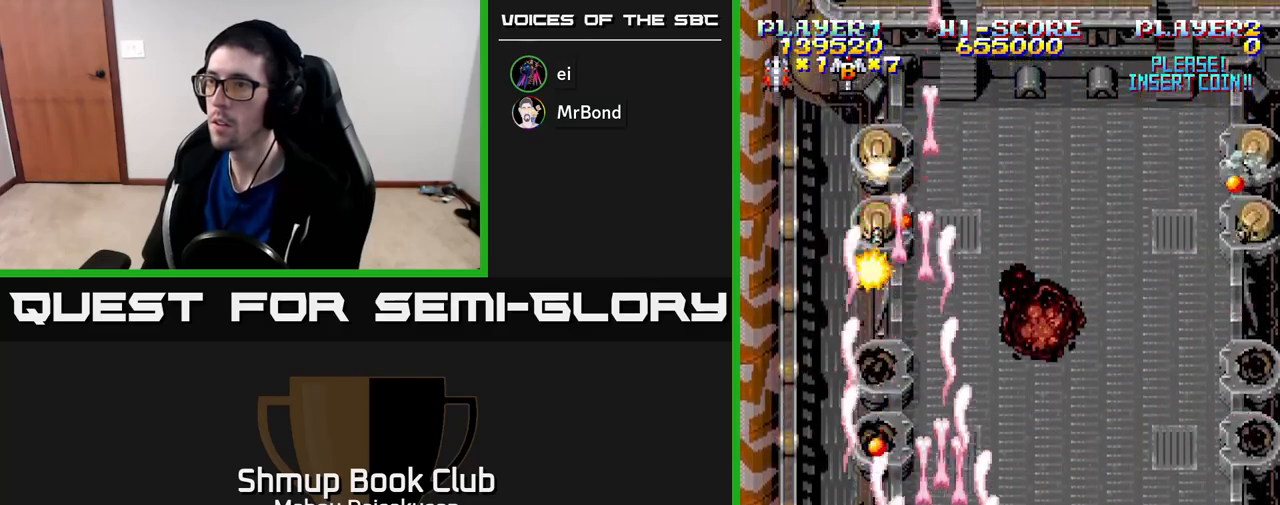
{"buttons": ["A", "DPAD_DOWN", "DPAD_RIGHT"], "right_stick": "center", "events": [[333, "DPAD_LEFT", "down"], [367, "DPAD_UP", "up"], [433, "DPAD_DOWN", "down"], [450, "DPAD_LEFT", "up"], [500, "DPAD_RIGHT", "down"]]}
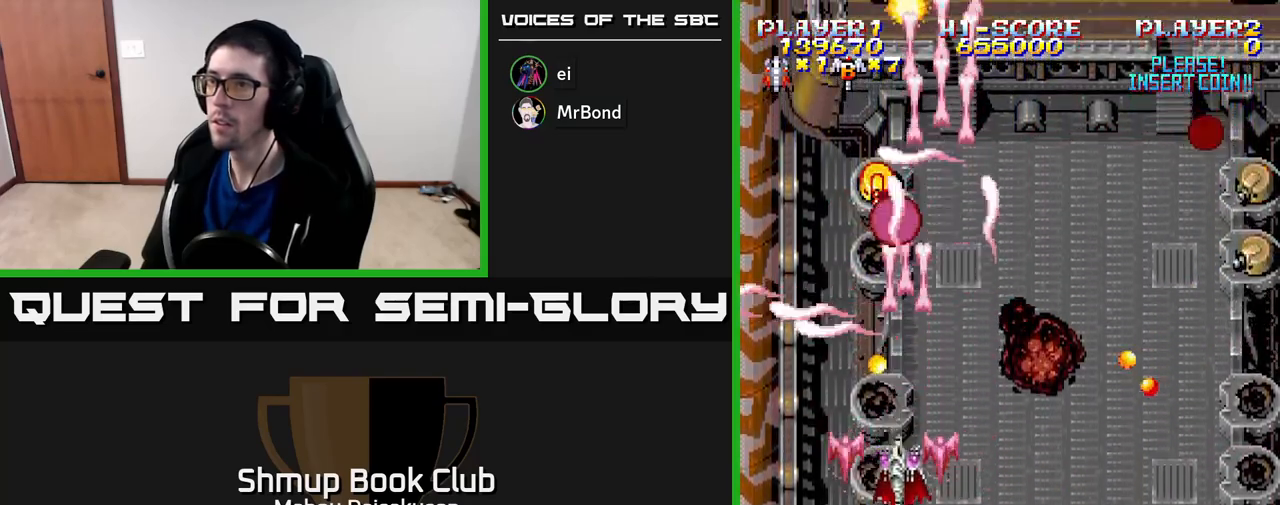
{"buttons": ["A", "DPAD_LEFT"], "right_stick": "center", "events": [[183, "DPAD_DOWN", "up"], [217, "DPAD_RIGHT", "up"], [217, "DPAD_UP", "down"], [367, "DPAD_LEFT", "down"], [500, "DPAD_UP", "up"]]}
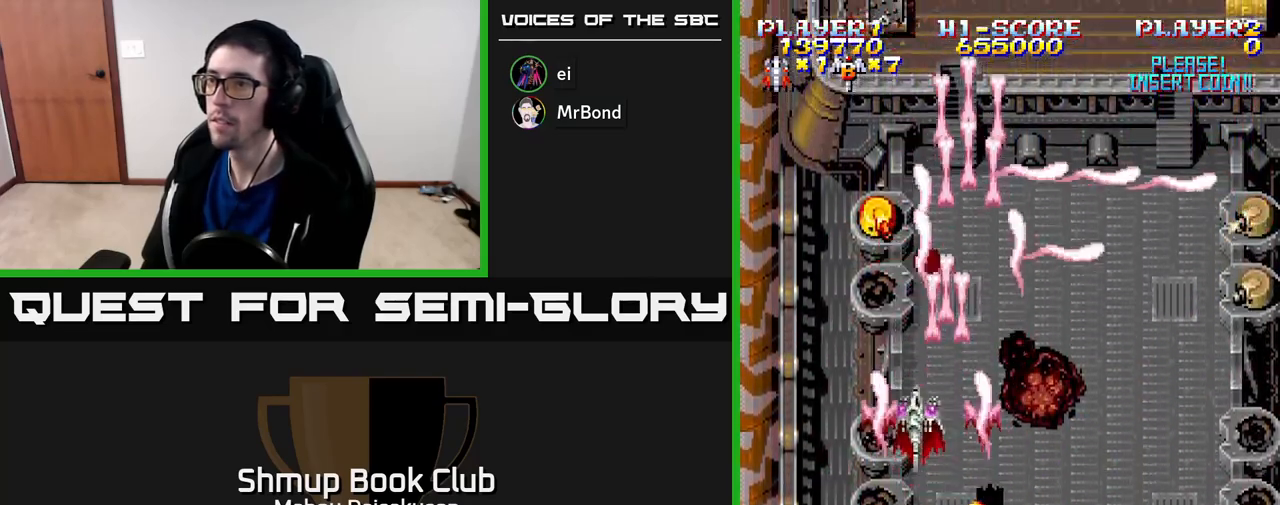
{"buttons": ["A", "DPAD_RIGHT"], "right_stick": "center", "events": [[50, "DPAD_LEFT", "up"], [67, "DPAD_DOWN", "down"], [67, "DPAD_RIGHT", "down"], [100, "DPAD_DOWN", "up"], [267, "DPAD_DOWN", "down"], [417, "DPAD_DOWN", "up"]]}
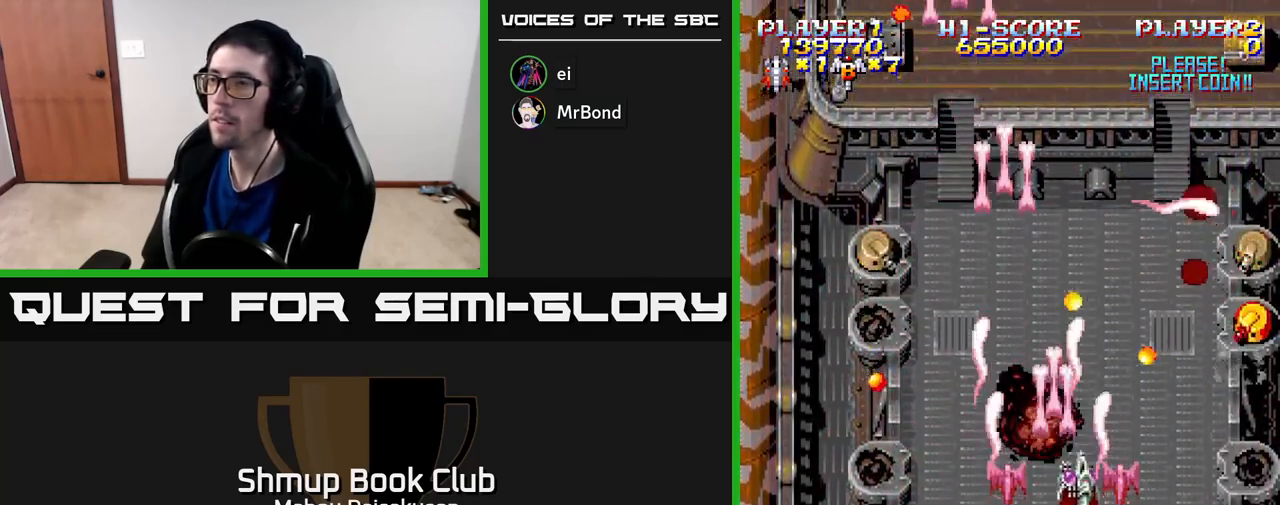
{"buttons": ["A", "DPAD_DOWN"], "right_stick": "center", "events": [[333, "DPAD_DOWN", "down"], [417, "DPAD_RIGHT", "up"]]}
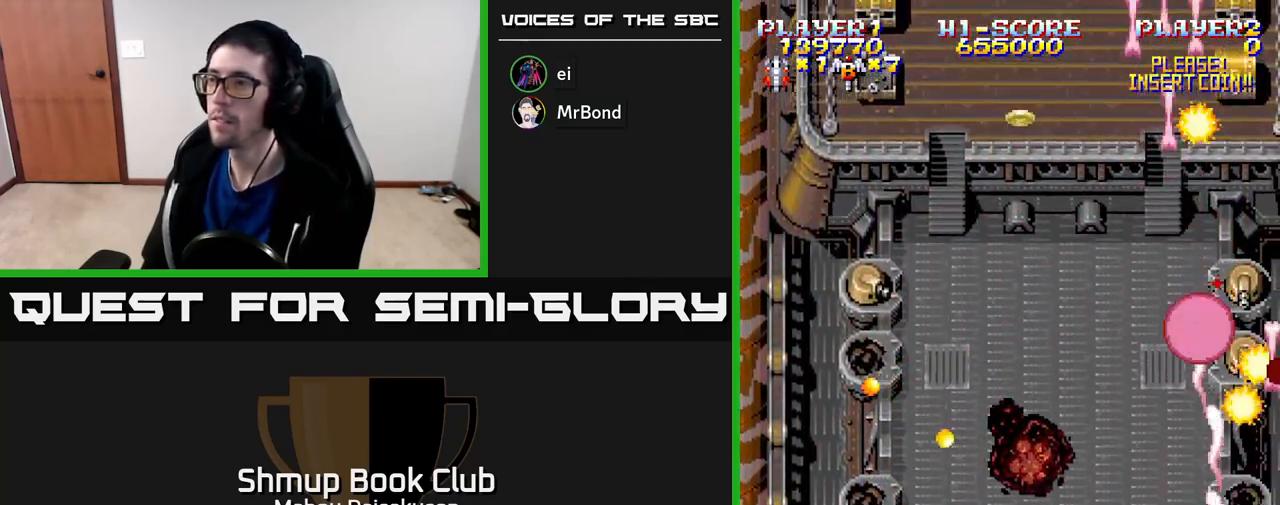
{"buttons": ["A", "DPAD_UP"], "right_stick": "center", "events": [[183, "DPAD_LEFT", "down"], [200, "DPAD_DOWN", "up"], [400, "DPAD_UP", "down"], [433, "DPAD_LEFT", "up"]]}
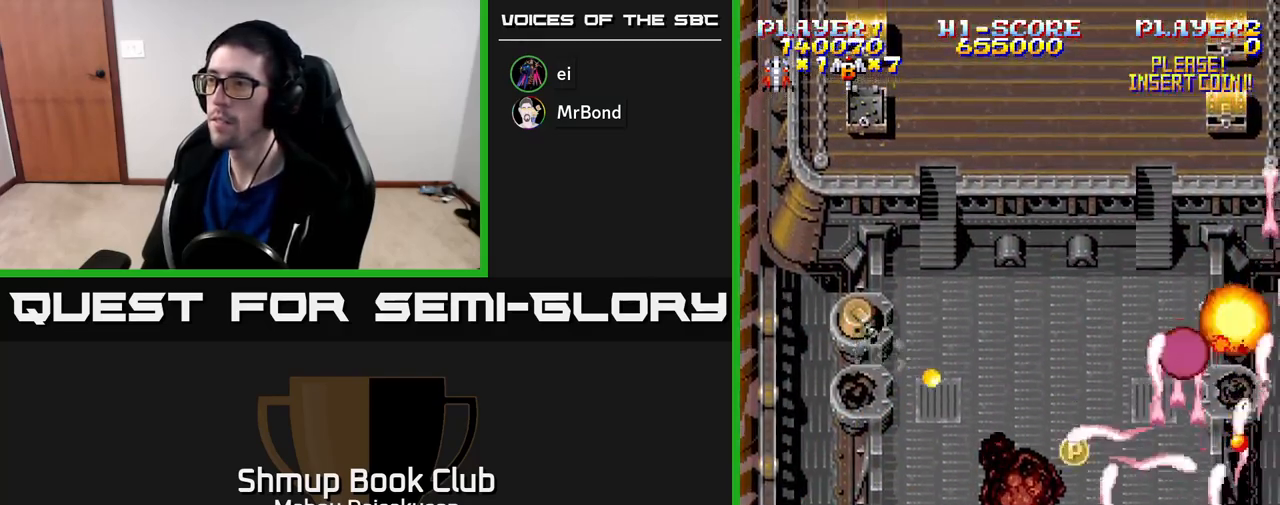
{"buttons": ["A", "DPAD_LEFT"], "right_stick": "center", "events": [[17, "DPAD_LEFT", "down"], [183, "DPAD_UP", "up"], [267, "DPAD_DOWN", "down"], [417, "DPAD_DOWN", "up"]]}
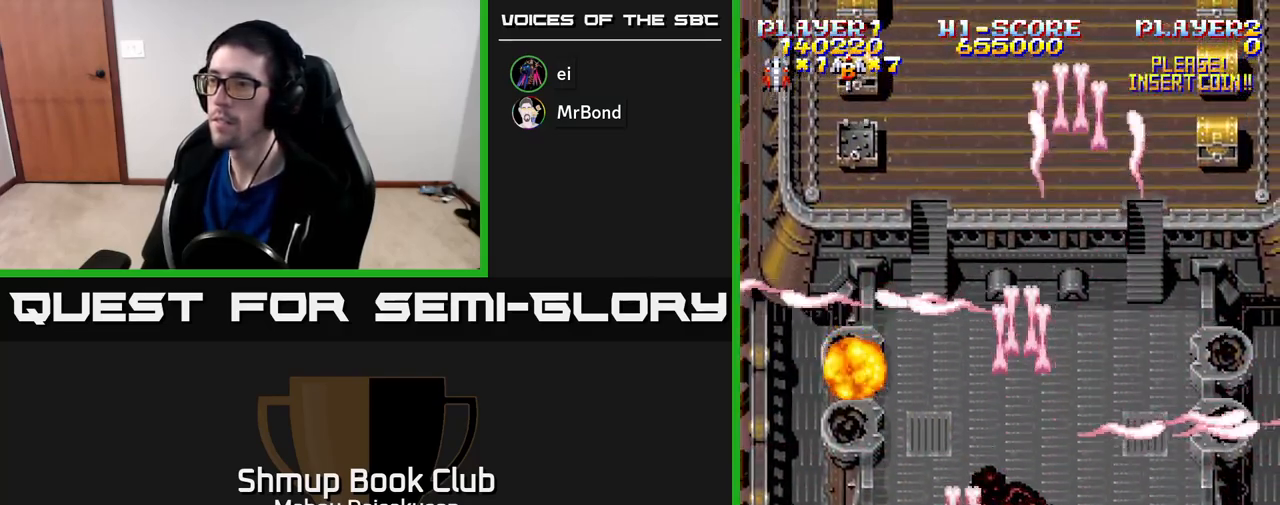
{"buttons": ["A", "DPAD_UP"], "right_stick": "center", "events": [[50, "DPAD_UP", "down"], [167, "DPAD_UP", "up"], [317, "DPAD_LEFT", "up"], [350, "DPAD_RIGHT", "down"], [450, "DPAD_UP", "down"], [500, "DPAD_RIGHT", "up"]]}
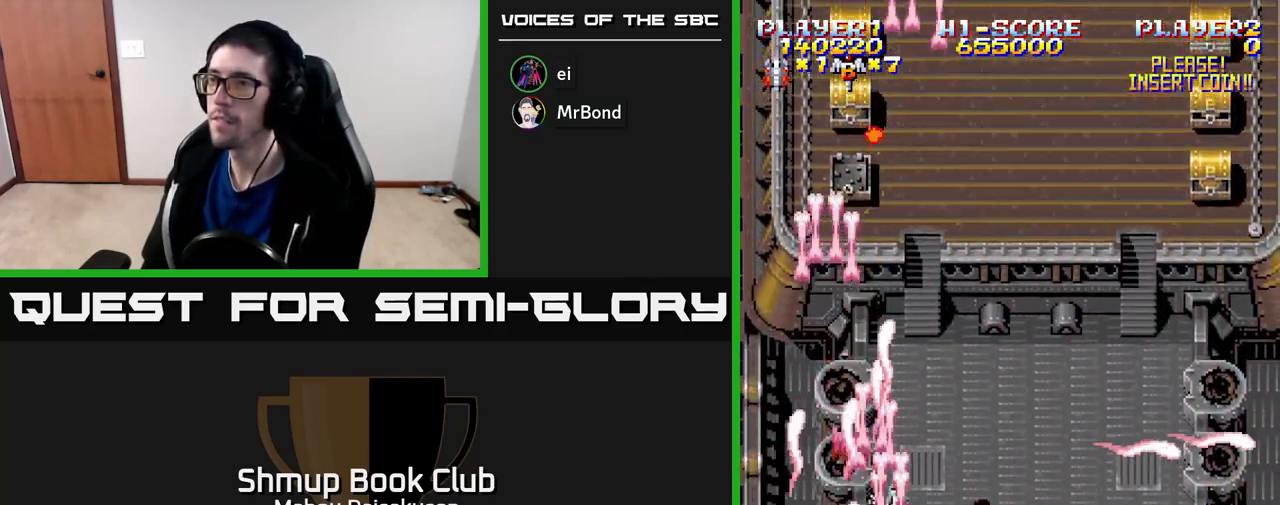
{"buttons": ["A", "DPAD_UP", "DPAD_LEFT"], "right_stick": "center", "events": [[83, "DPAD_LEFT", "down"], [183, "DPAD_LEFT", "up"], [400, "DPAD_LEFT", "down"]]}
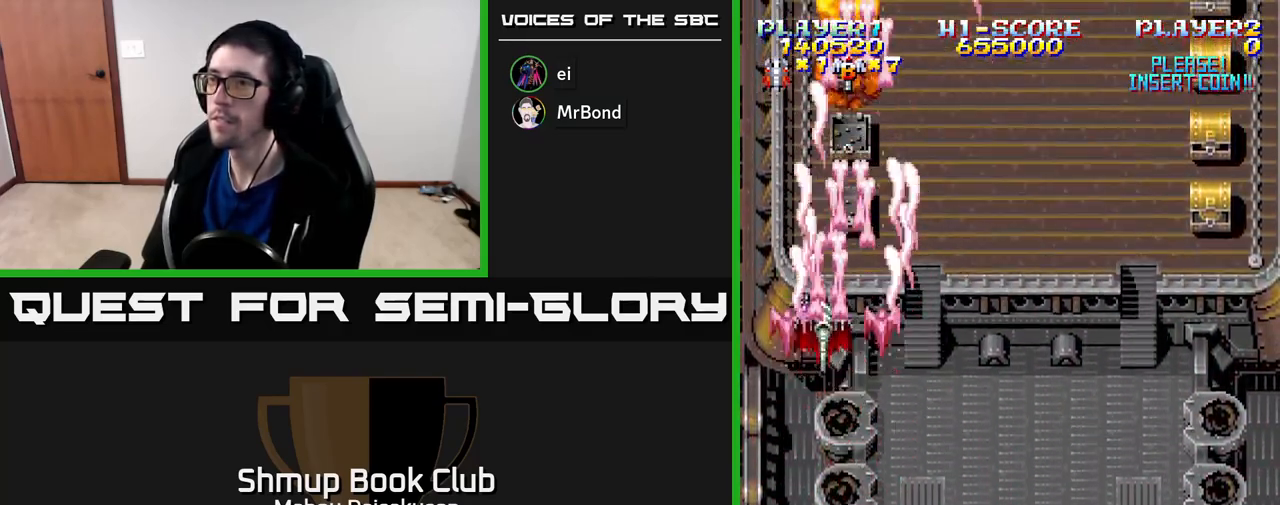
{"buttons": ["A", "DPAD_RIGHT"], "right_stick": "center", "events": [[33, "DPAD_LEFT", "up"], [50, "DPAD_UP", "up"], [67, "DPAD_RIGHT", "down"], [133, "DPAD_DOWN", "down"], [300, "DPAD_DOWN", "up"]]}